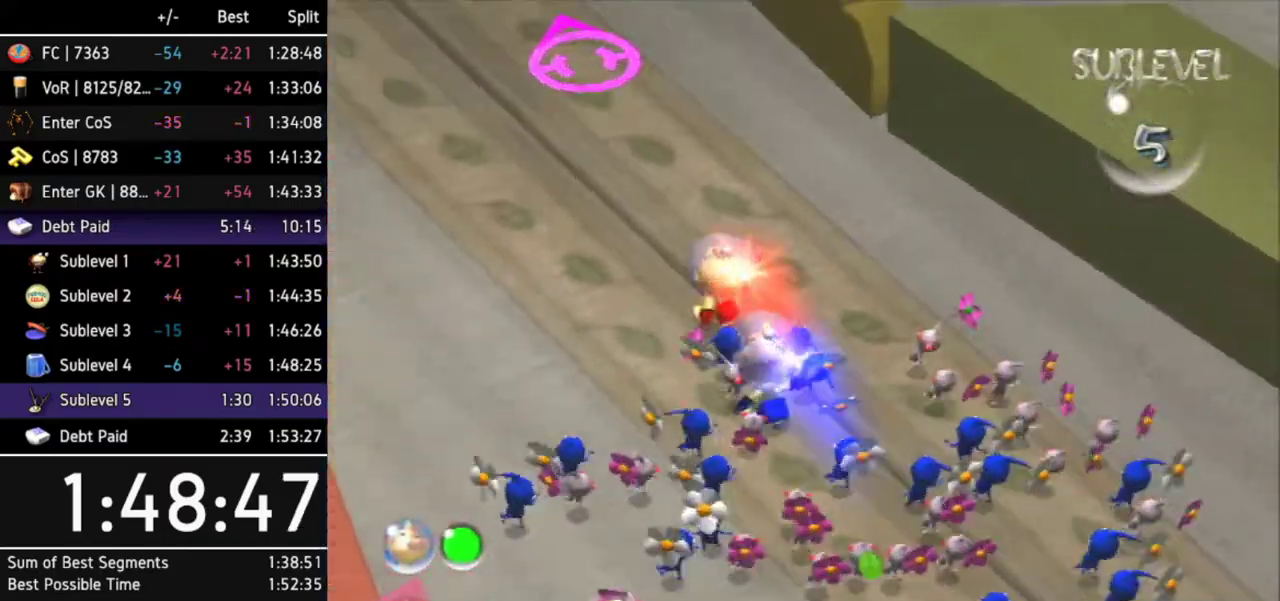
Gameplay with a controller (Nintendo layout); each line is a JSON object with the inputs held at the frame after it. "events" lists button and stick changes between this image and that frame as [ms after this image, input, new state], when the widget could be followed in between. Not read: L3 R3 X other_buttons.
{"buttons": [], "left_stick": "up-left", "right_stick": "center"}
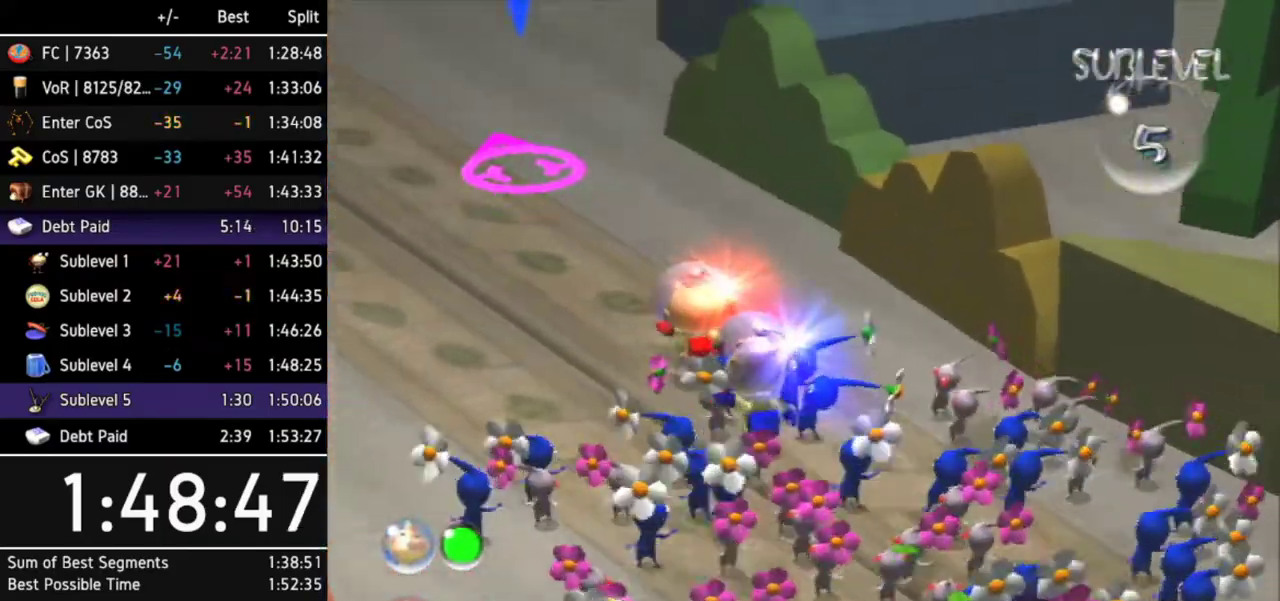
{"buttons": [], "left_stick": "up", "right_stick": "center"}
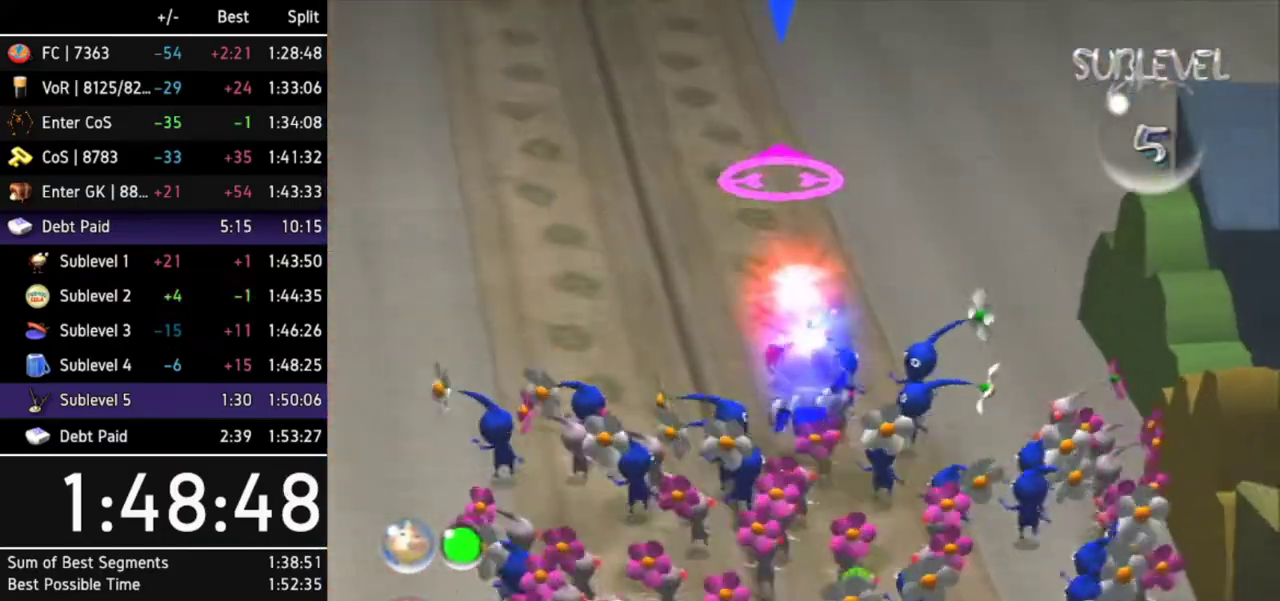
{"buttons": ["L1", "R1"], "left_stick": "up", "right_stick": "center", "events": [[133, "R1", "down"], [267, "left_stick", "up-right"], [400, "L1", "down"], [467, "left_stick", "up"]]}
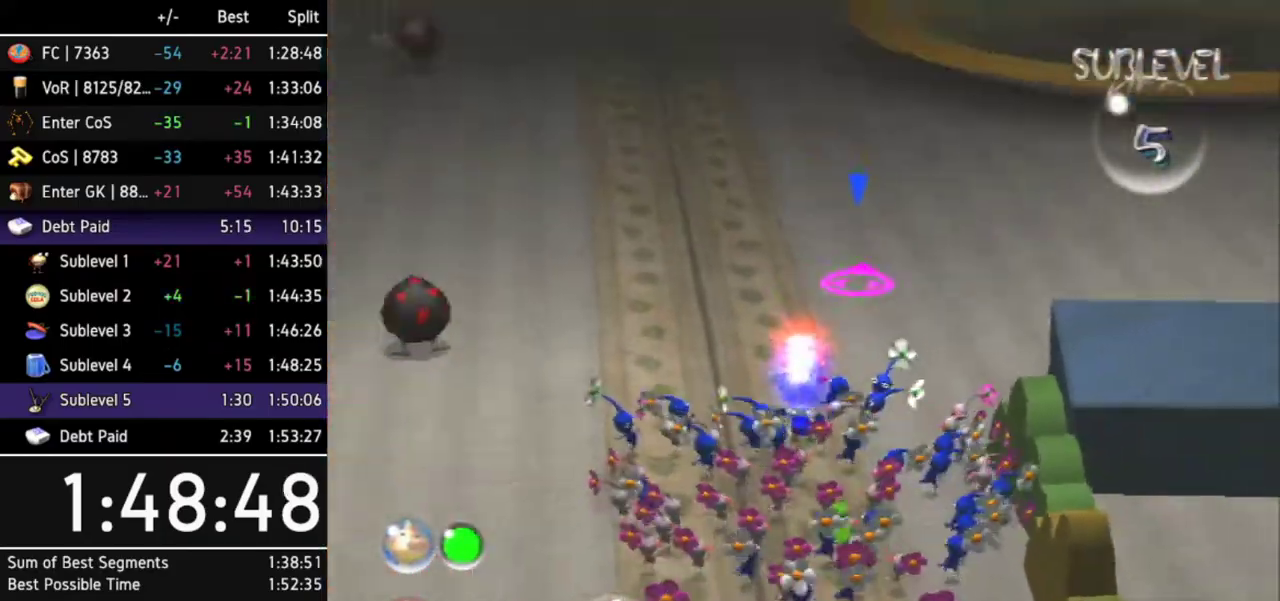
{"buttons": ["R1"], "left_stick": "up-left", "right_stick": "center", "events": [[67, "L1", "up"], [67, "left_stick", "center"], [433, "left_stick", "up-left"]]}
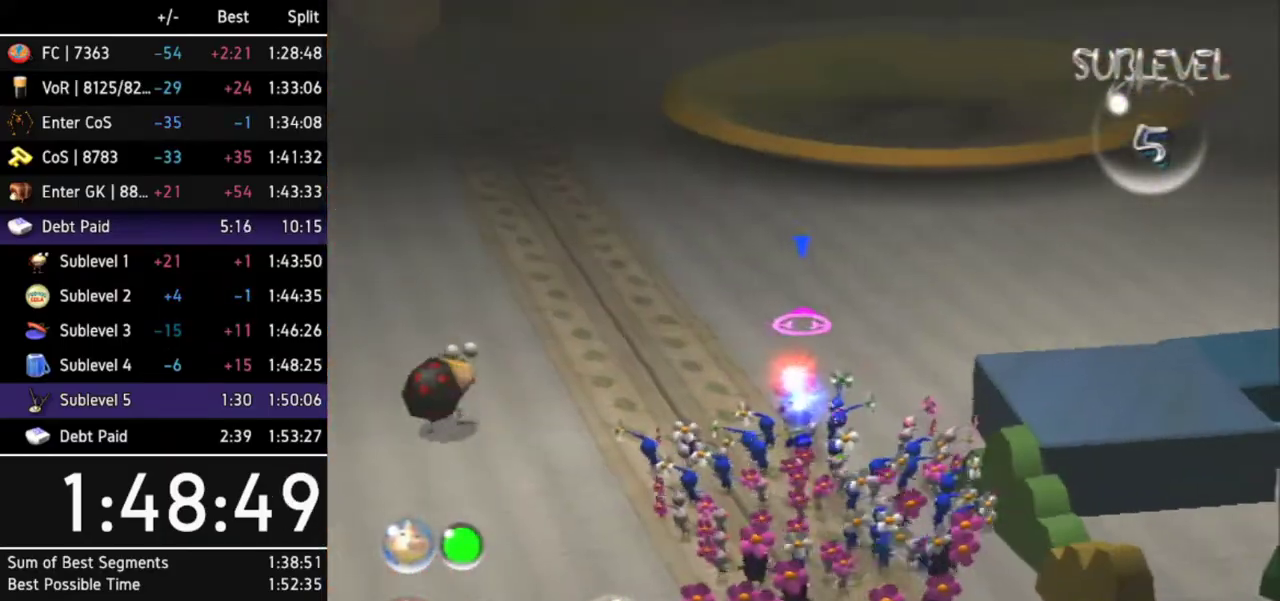
{"buttons": ["R1"], "left_stick": "center", "right_stick": "center", "events": [[100, "L1", "down"], [233, "L1", "up"], [233, "left_stick", "center"]]}
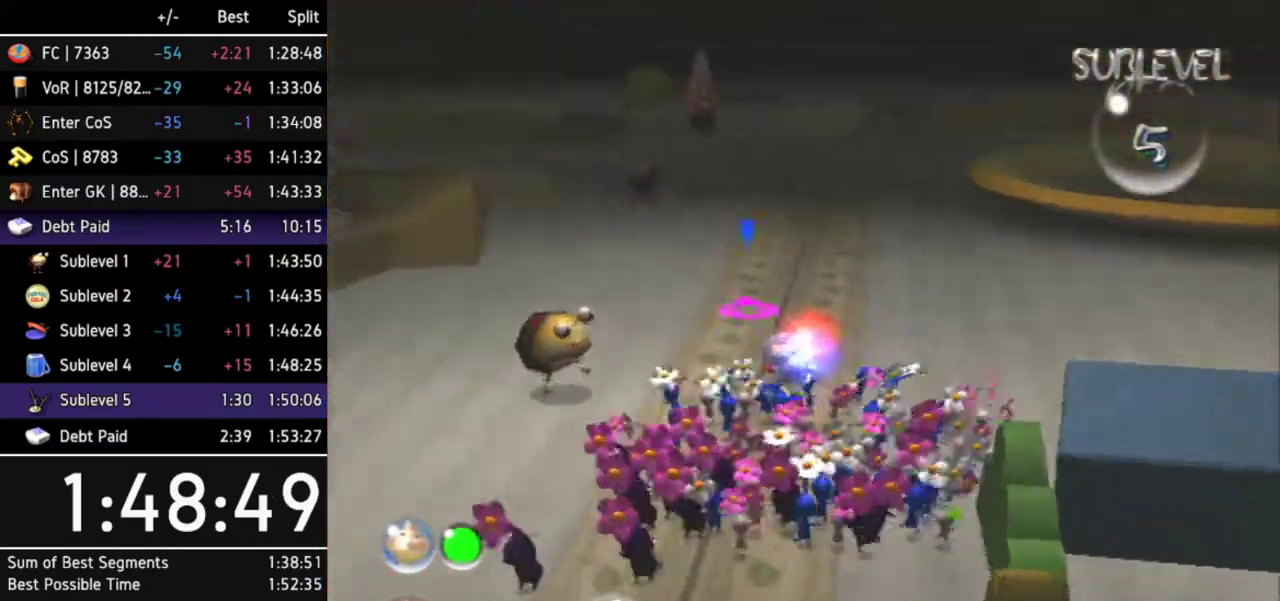
{"buttons": ["R1"], "left_stick": "up-left", "right_stick": "center", "events": [[133, "left_stick", "up"], [300, "left_stick", "up-left"]]}
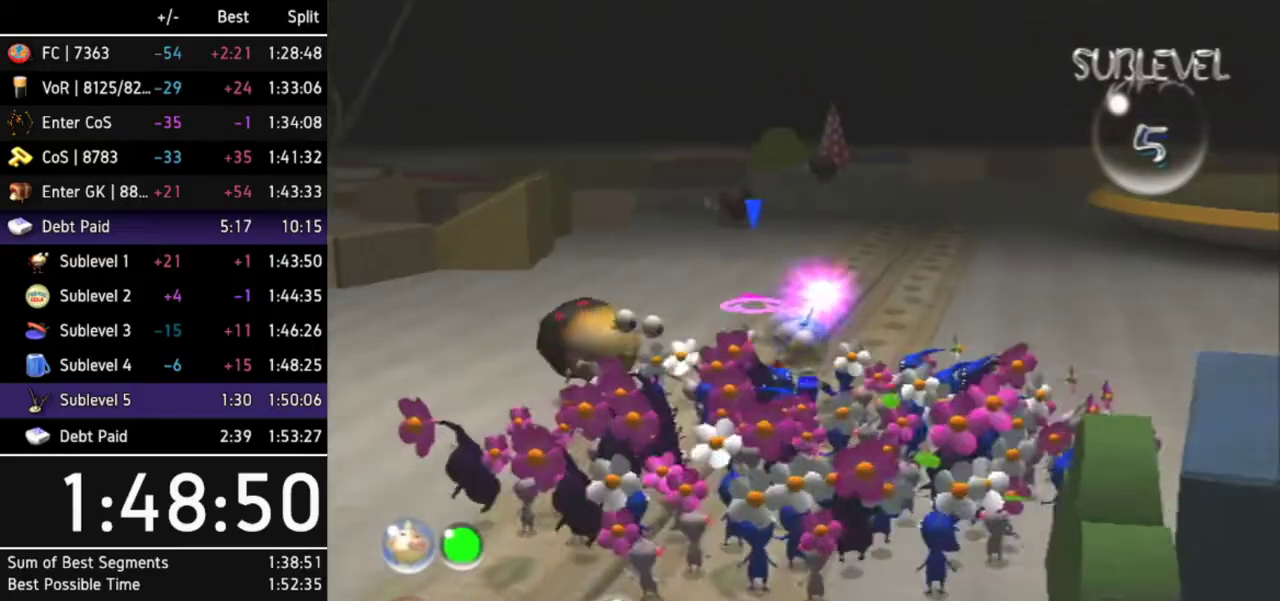
{"buttons": [], "left_stick": "up-left", "right_stick": "center", "events": [[167, "R1", "up"], [300, "Z", "down"], [367, "Z", "up"]]}
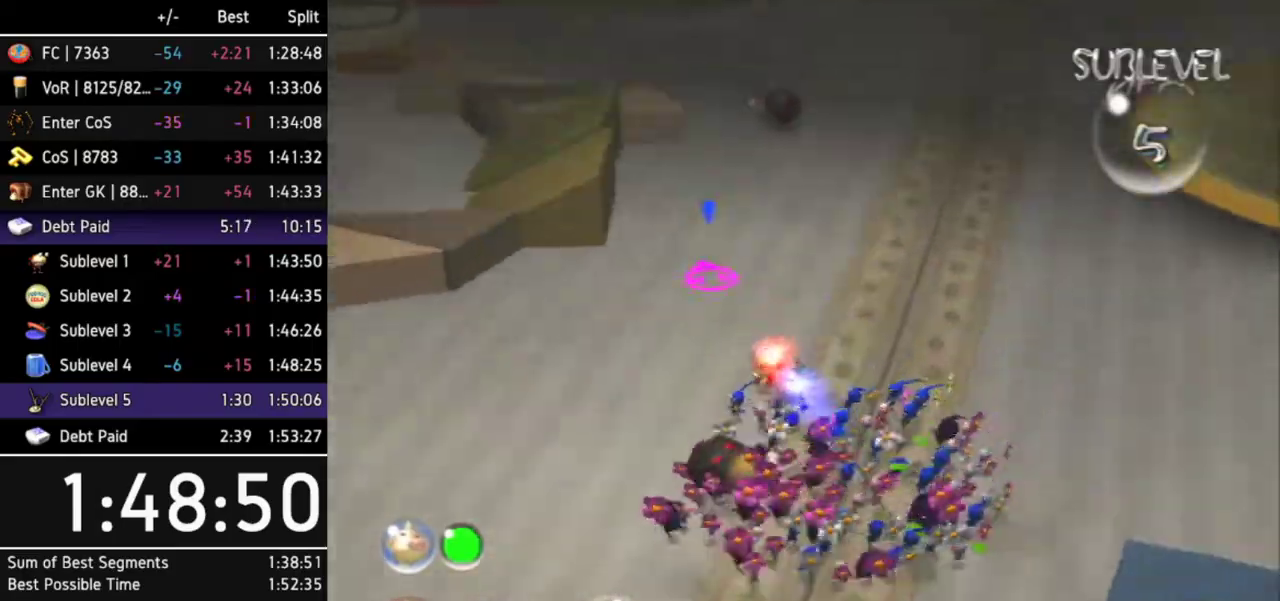
{"buttons": [], "left_stick": "down", "right_stick": "center", "events": [[100, "R1", "down"], [200, "left_stick", "center"], [233, "R1", "up"], [267, "left_stick", "down"], [300, "R1", "down"], [433, "R1", "up"]]}
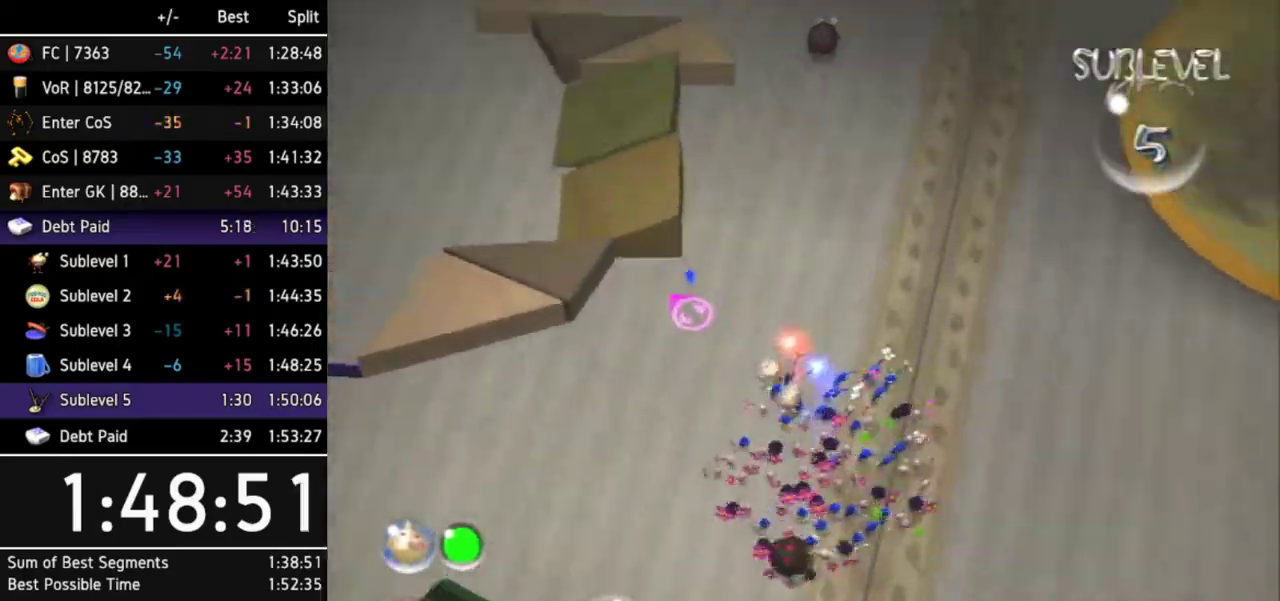
{"buttons": [], "left_stick": "center", "right_stick": "center", "events": [[167, "left_stick", "down-right"], [300, "A", "down"], [433, "left_stick", "center"], [500, "A", "up"]]}
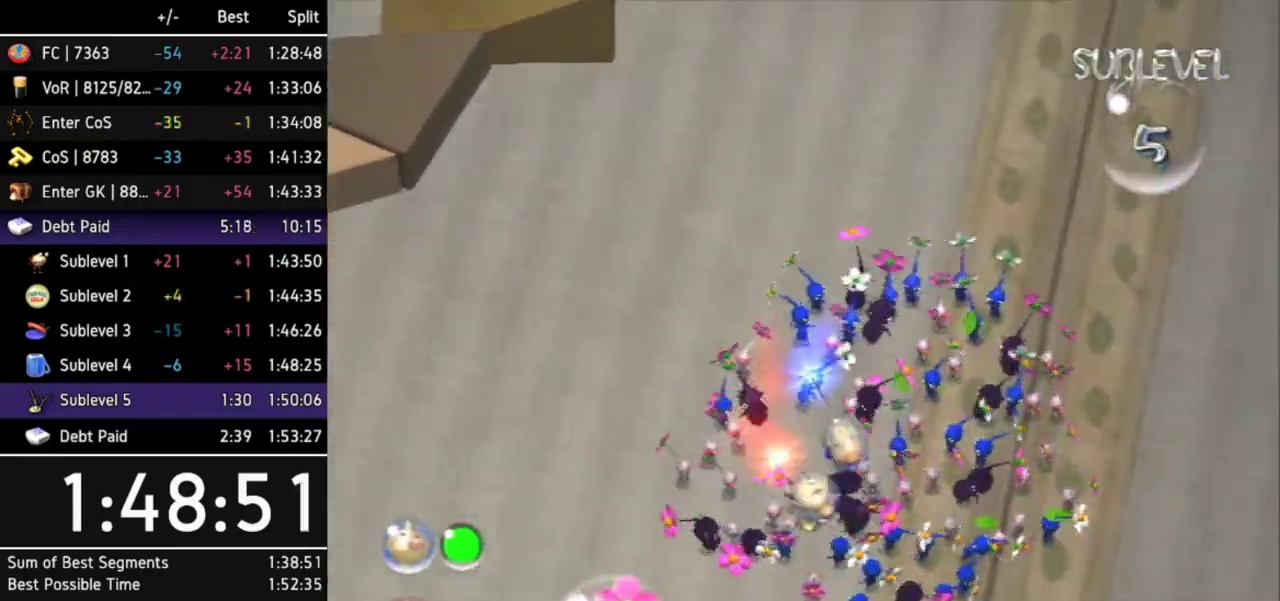
{"buttons": [], "left_stick": "up", "right_stick": "center", "events": [[67, "A", "down"], [67, "left_stick", "up-left"], [100, "A", "up"], [167, "left_stick", "center"], [200, "A", "down"], [233, "A", "up"], [300, "A", "down"], [367, "A", "up"], [433, "A", "down"], [467, "A", "up"], [467, "left_stick", "up"]]}
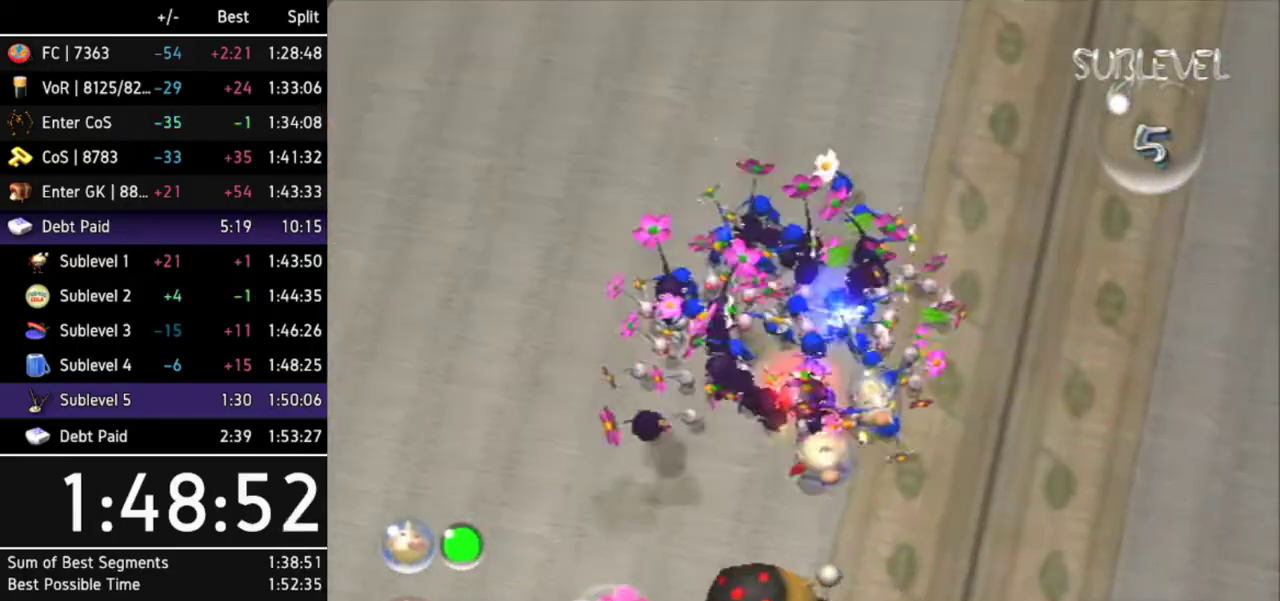
{"buttons": [], "left_stick": "center", "right_stick": "center", "events": [[33, "A", "down"], [100, "A", "up"], [100, "left_stick", "center"], [167, "A", "down"], [200, "A", "up"], [300, "A", "down"], [333, "A", "up"], [367, "A", "down"], [467, "A", "up"]]}
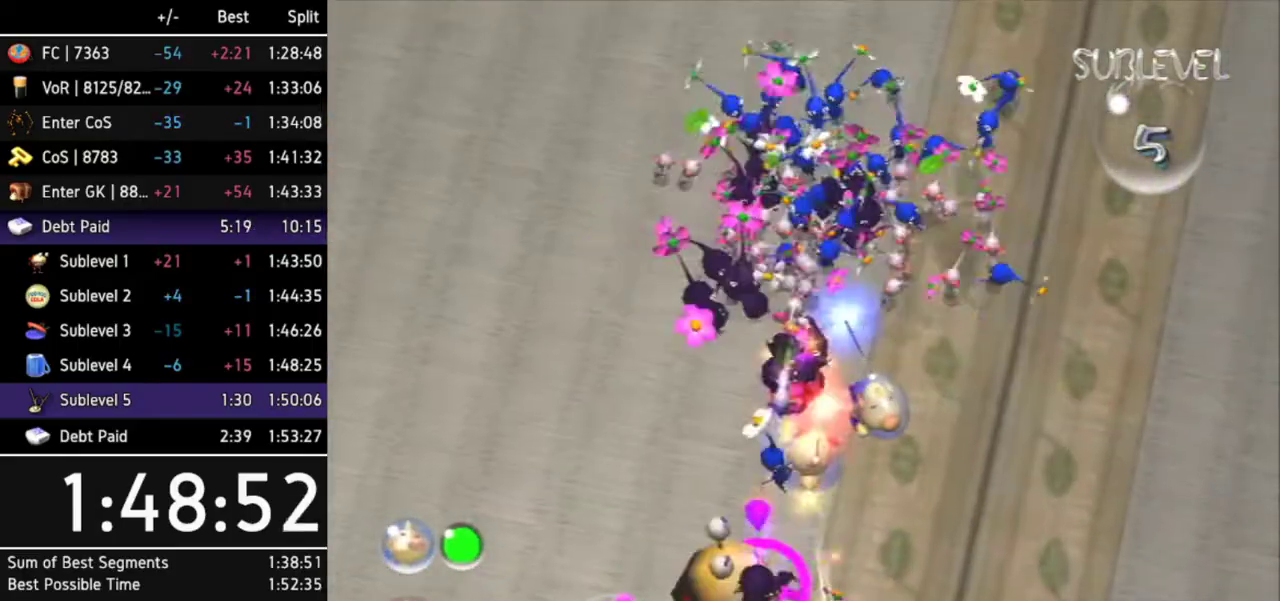
{"buttons": [], "left_stick": "center", "right_stick": "center", "events": [[67, "left_stick", "down"], [333, "left_stick", "down-right"], [500, "left_stick", "center"]]}
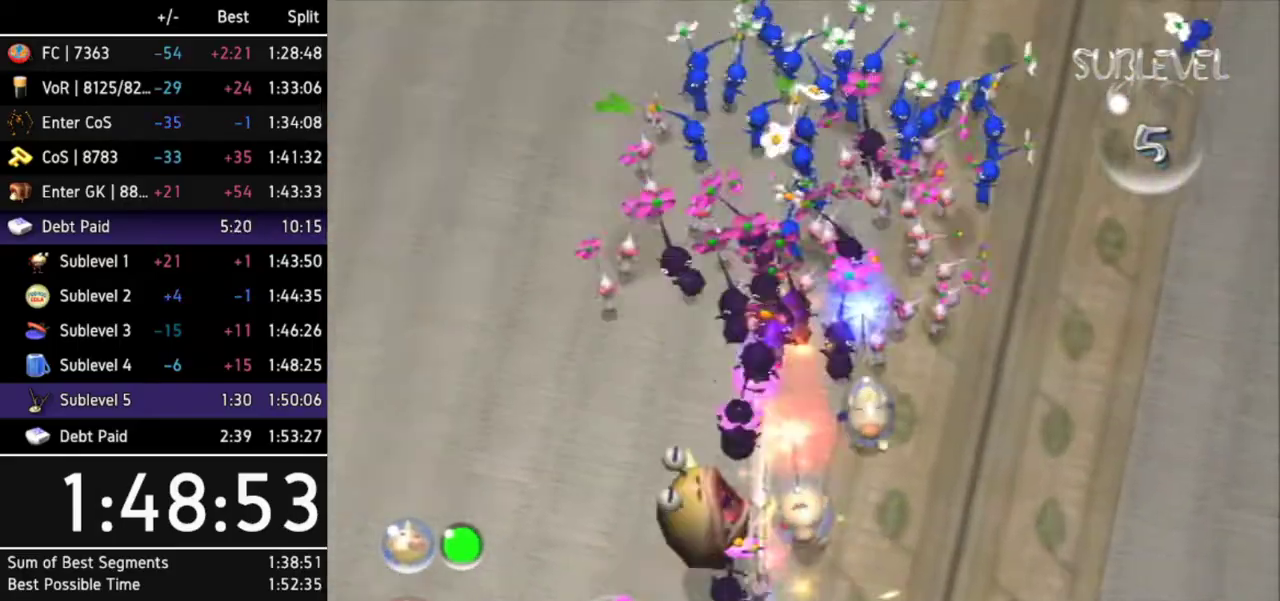
{"buttons": ["B"], "left_stick": "center", "right_stick": "center", "events": [[100, "left_stick", "up-left"], [333, "left_stick", "center"], [400, "B", "down"]]}
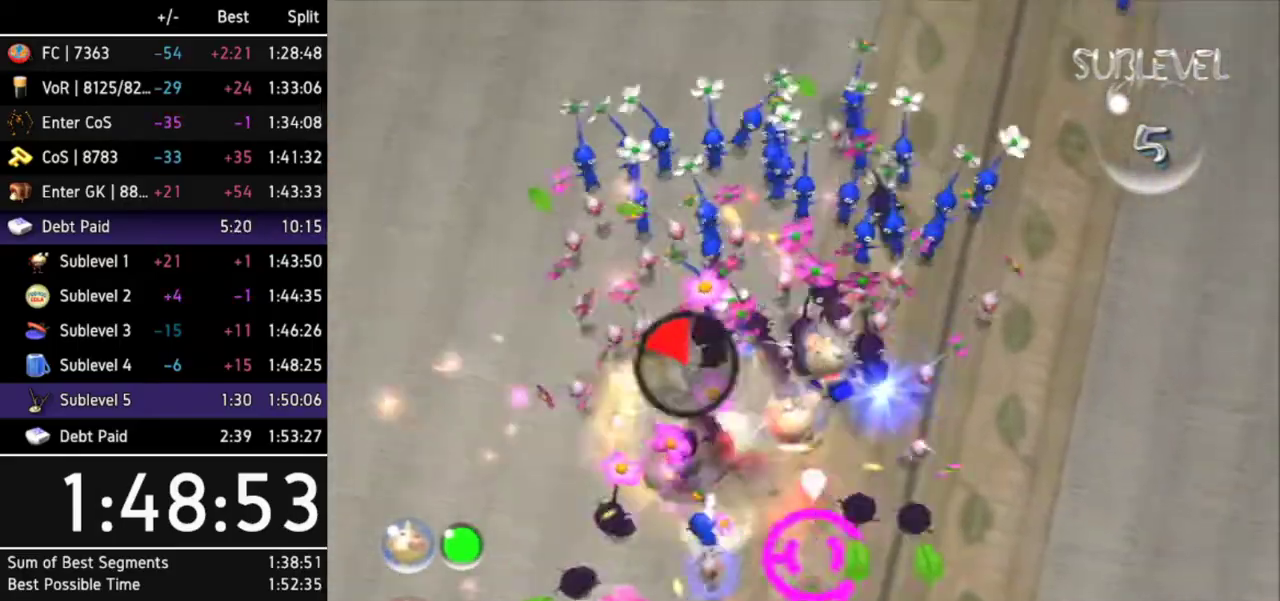
{"buttons": ["B"], "left_stick": "up-left", "right_stick": "center", "events": [[33, "left_stick", "down"], [200, "left_stick", "up"], [267, "left_stick", "up-left"]]}
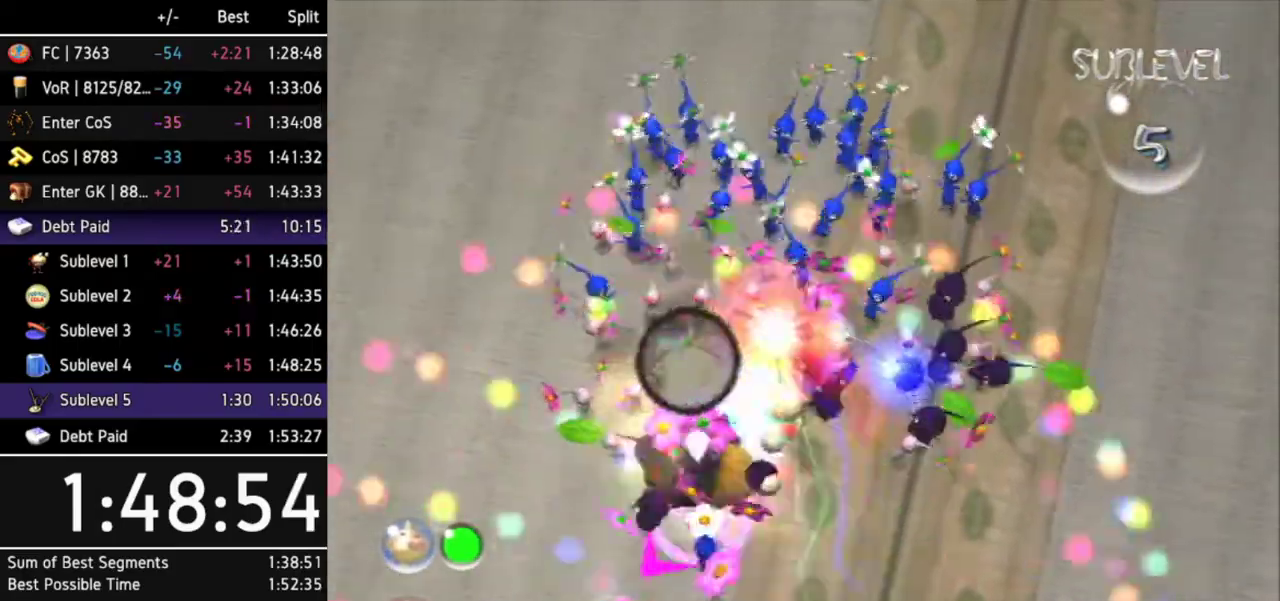
{"buttons": [], "left_stick": "up", "right_stick": "center", "events": [[33, "left_stick", "up"], [367, "B", "up"]]}
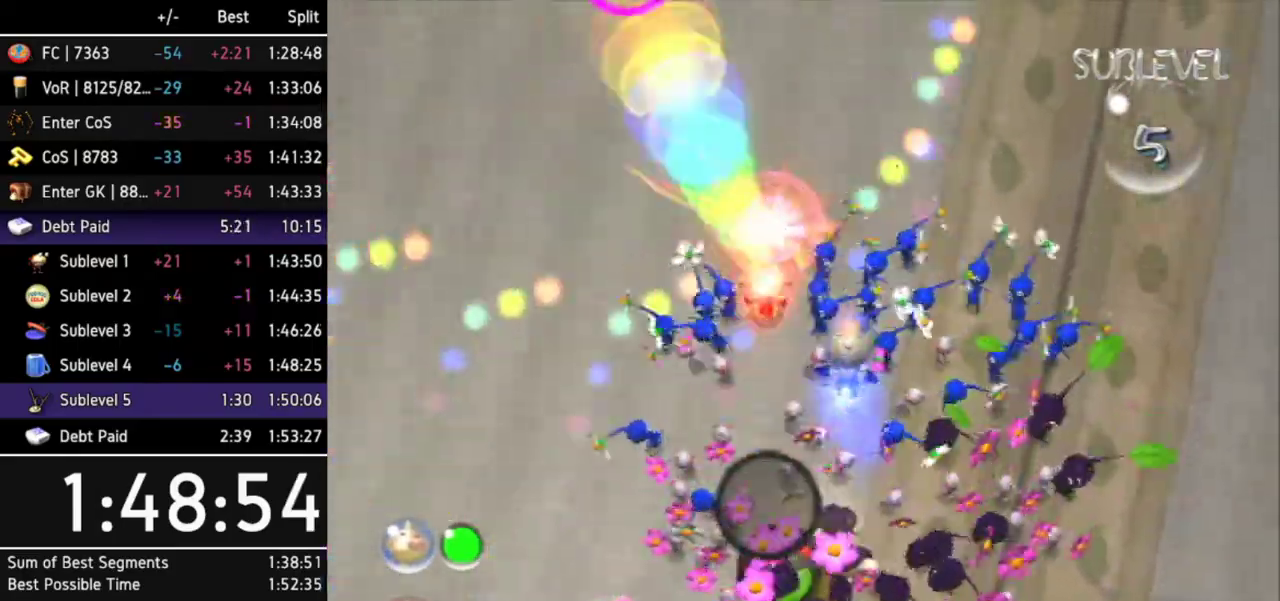
{"buttons": ["A"], "left_stick": "up", "right_stick": "center", "events": [[200, "A", "down"]]}
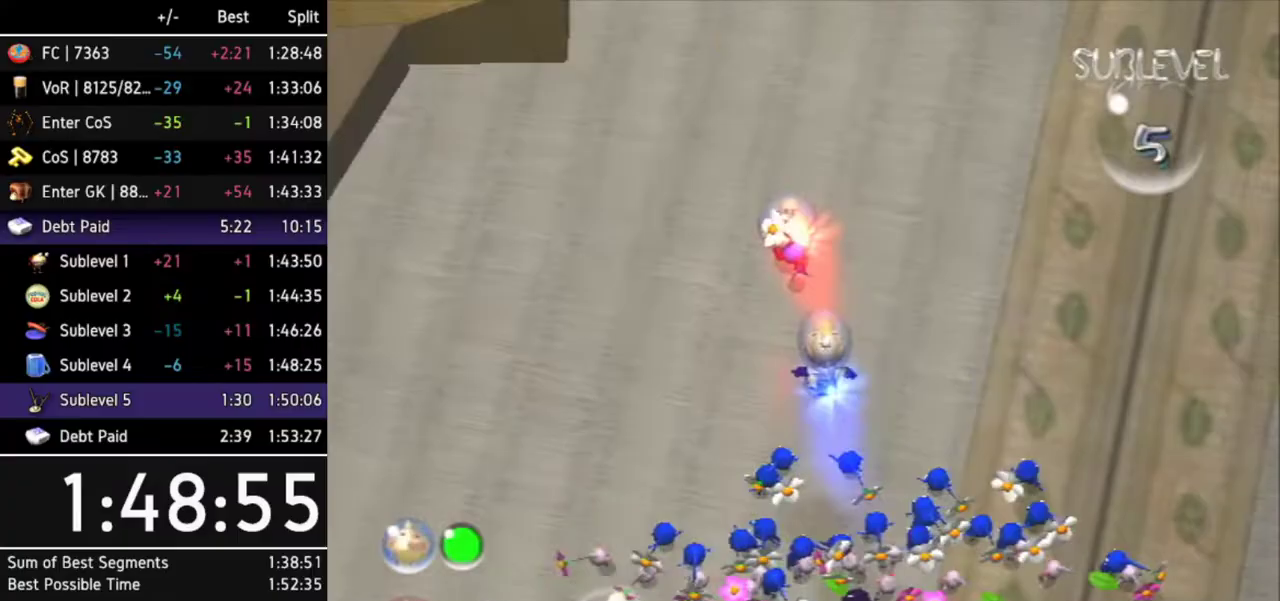
{"buttons": ["A"], "left_stick": "up", "right_stick": "center"}
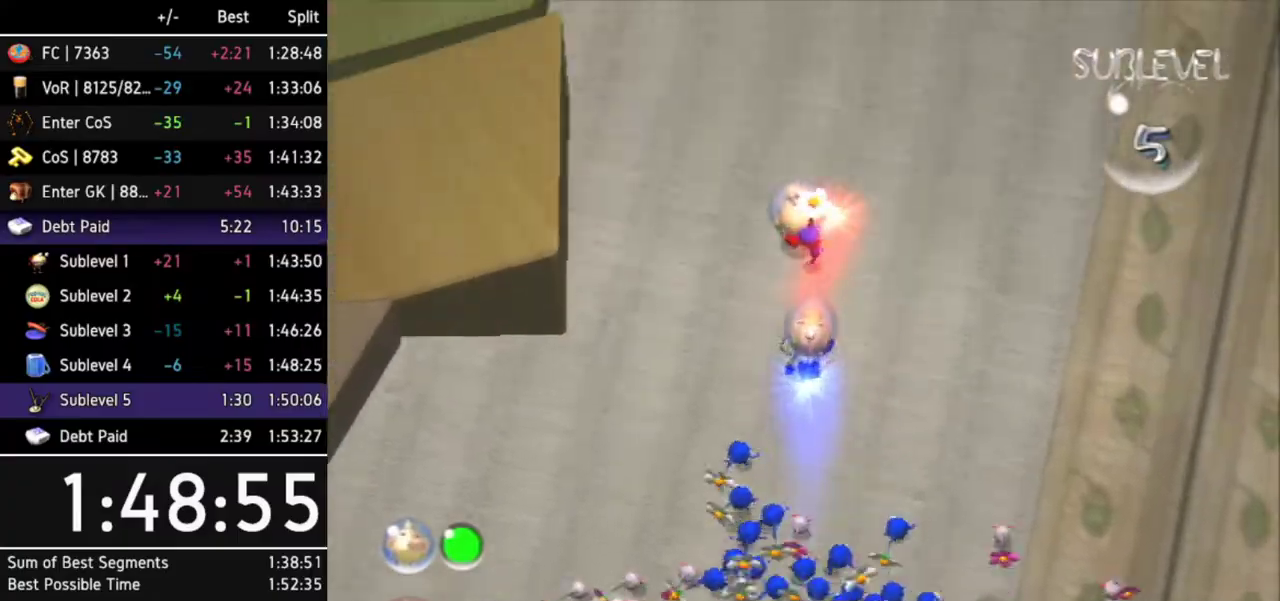
{"buttons": ["A", "DPAD_LEFT"], "left_stick": "center", "right_stick": "center", "events": [[333, "left_stick", "center"], [467, "DPAD_LEFT", "down"]]}